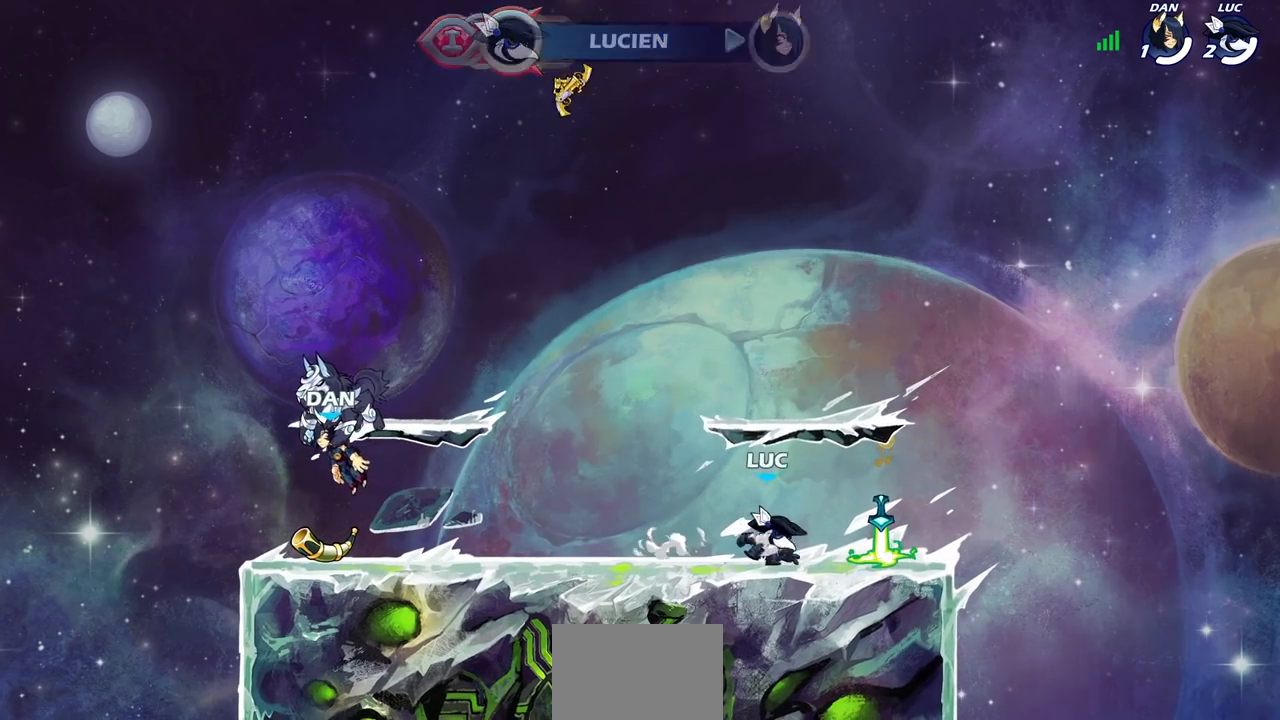
Gameplay with a controller (PlayStation layout); each line is a JSON object with the inputs held at the frame after it. "events" lists button and stick changes between this image and that frame as [ms after this image, input, new state], when the widget could be followed in between.
{"buttons": ["CROSS", "R2"], "left_stick": "left", "right_stick": "center", "events": [[150, "left_stick", "up"], [167, "R1", "down"], [217, "left_stick", "left"], [267, "R1", "up"], [367, "R2", "down"], [417, "CROSS", "down"]]}
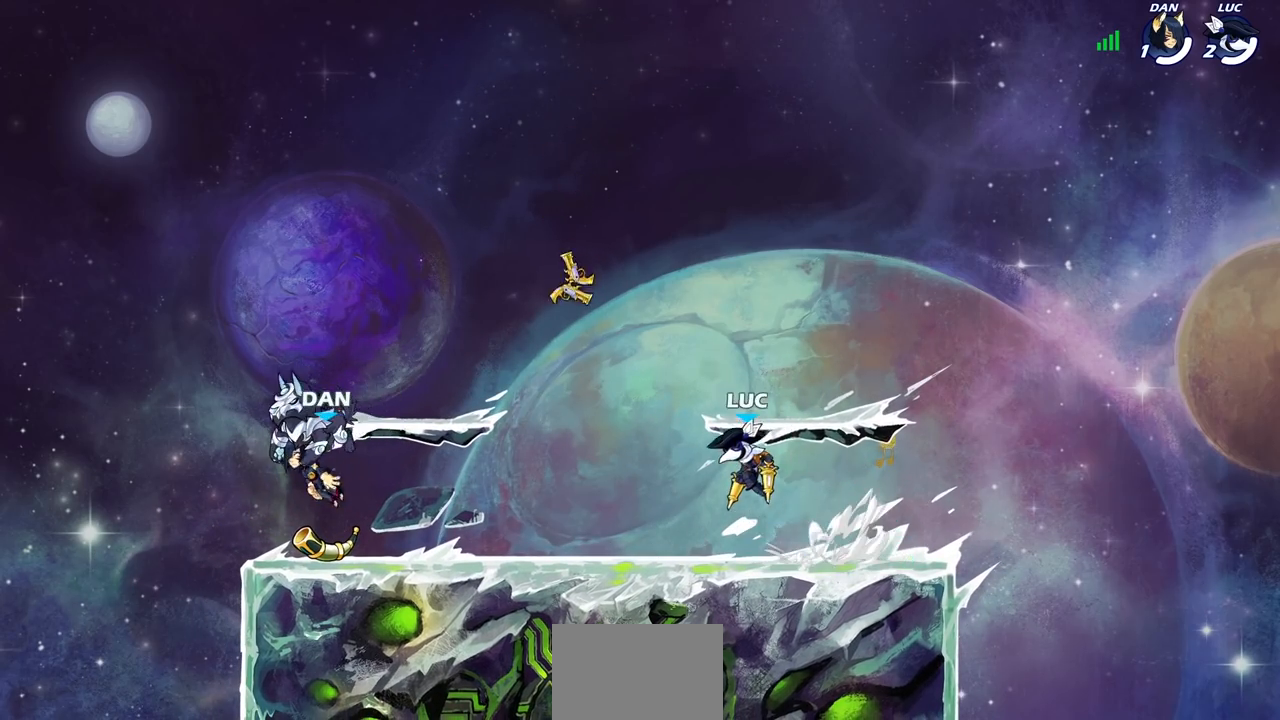
{"buttons": ["R2"], "left_stick": "center", "right_stick": "center", "events": [[17, "CROSS", "up"], [17, "R2", "up"], [117, "left_stick", "down-left"], [283, "left_stick", "down"], [333, "CIRCLE", "down"], [333, "R2", "down"], [417, "left_stick", "center"], [500, "CIRCLE", "up"]]}
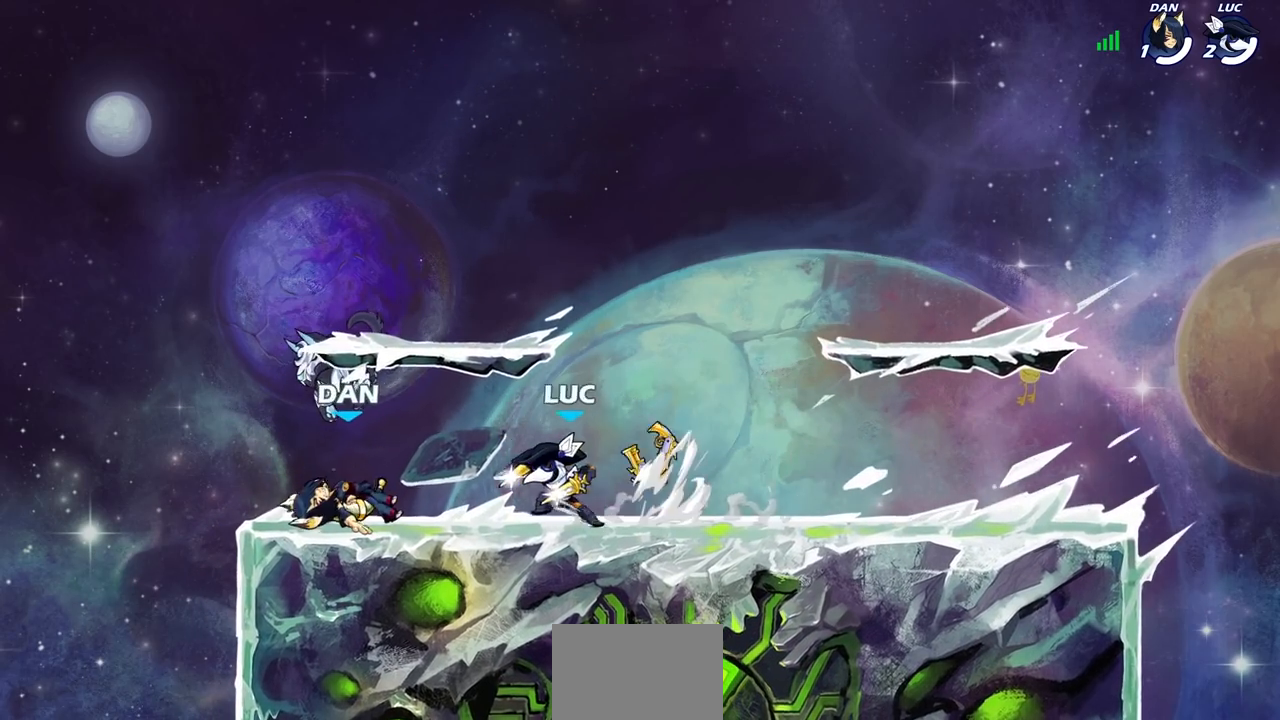
{"buttons": [], "left_stick": "center", "right_stick": "center", "events": [[17, "R2", "up"]]}
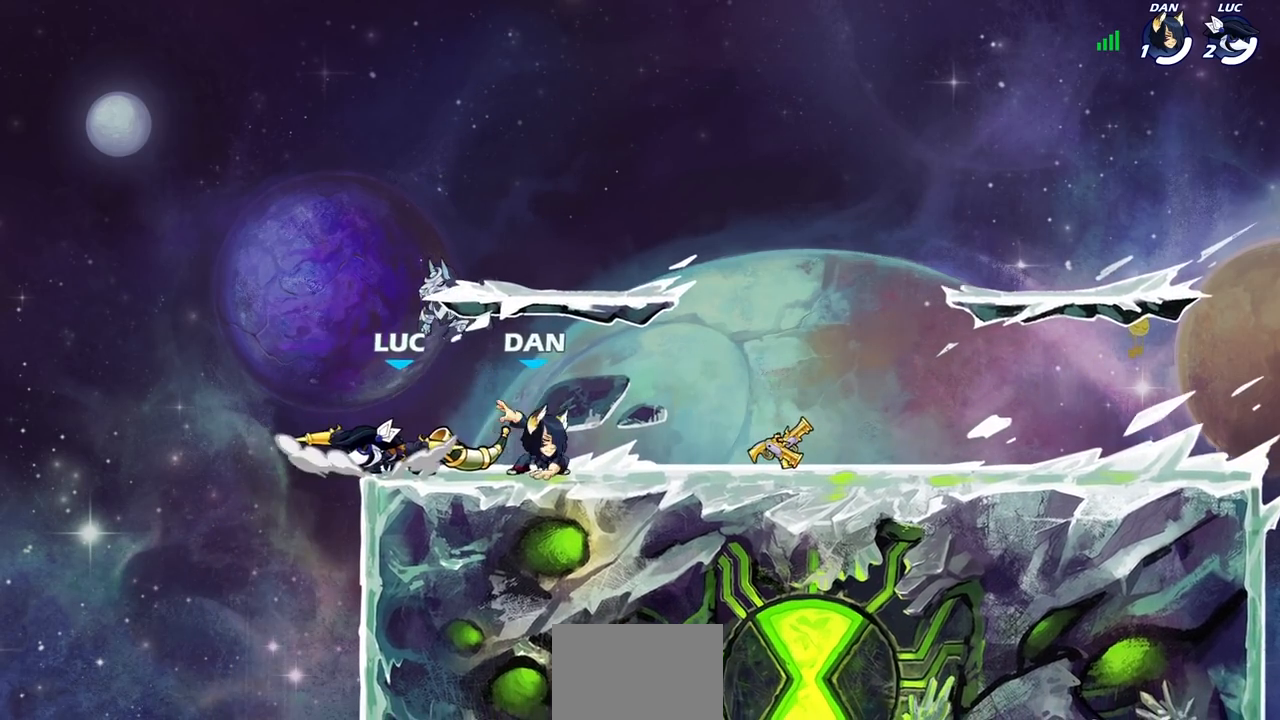
{"buttons": [], "left_stick": "up", "right_stick": "center", "events": [[167, "left_stick", "left"], [217, "CROSS", "down"], [317, "R2", "down"], [350, "CROSS", "up"], [367, "left_stick", "up-left"], [483, "R2", "up"], [483, "left_stick", "up"]]}
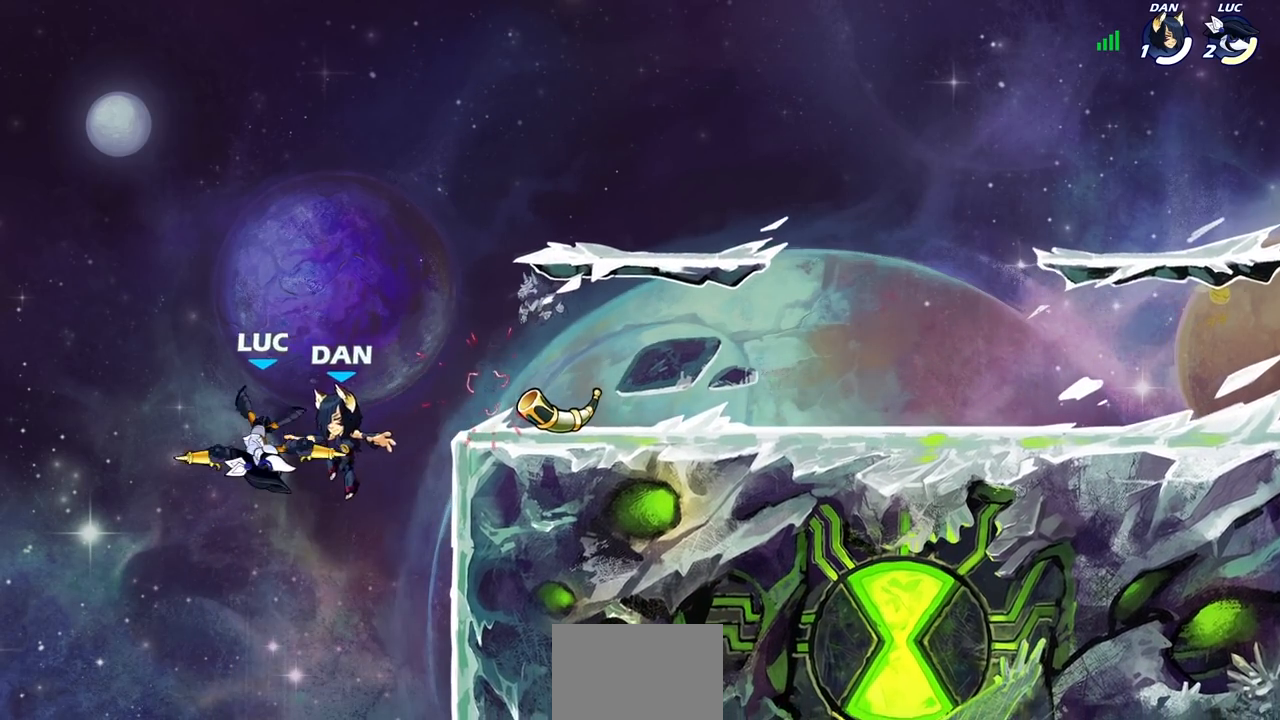
{"buttons": [], "left_stick": "center", "right_stick": "center", "events": [[33, "left_stick", "up-right"], [133, "R2", "down"], [367, "R2", "up"], [383, "left_stick", "center"]]}
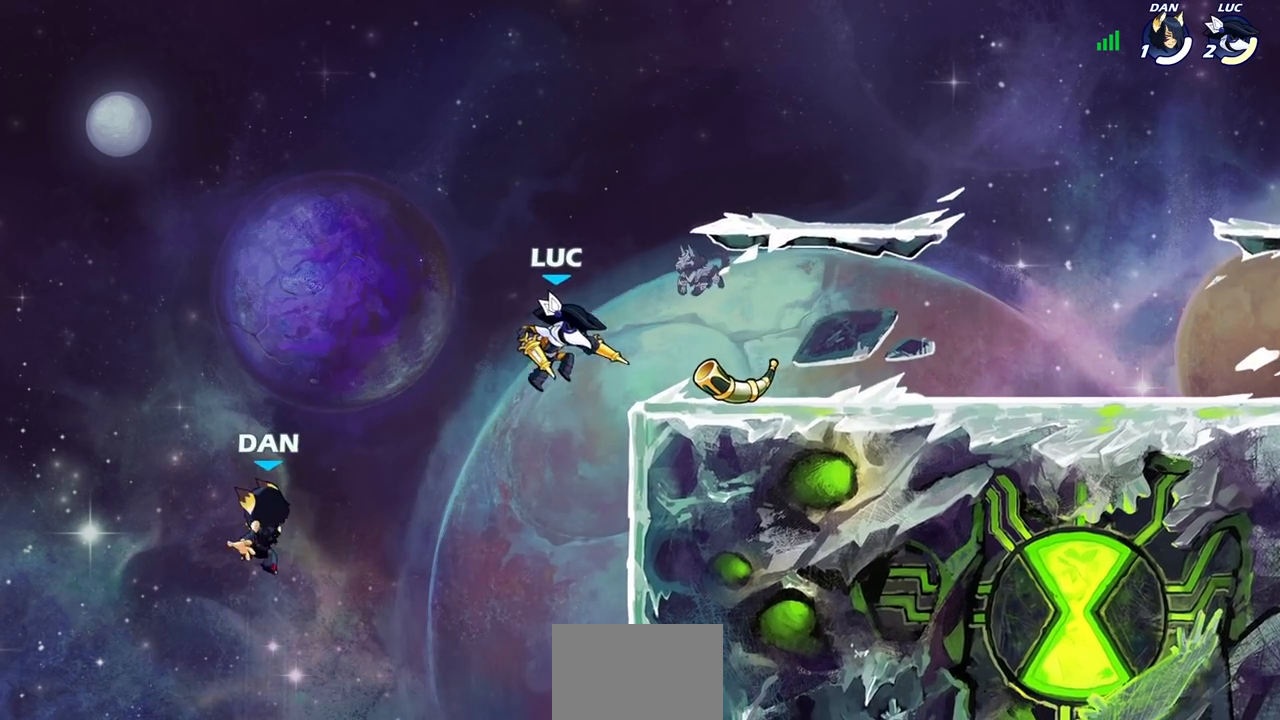
{"buttons": ["SQUARE"], "left_stick": "right", "right_stick": "down-left", "events": [[67, "left_stick", "left"], [400, "CROSS", "down"], [450, "SQUARE", "down"], [467, "CROSS", "up"], [467, "right_stick", "down-left"], [500, "left_stick", "right"]]}
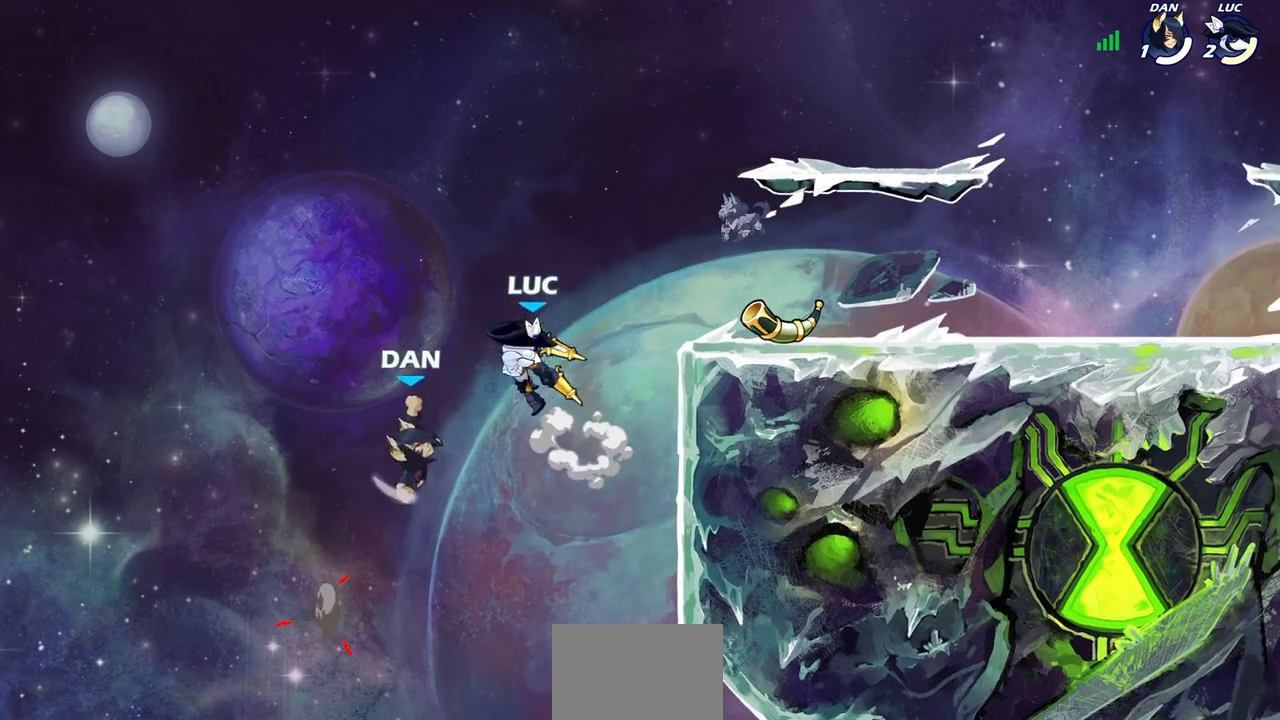
{"buttons": ["SQUARE"], "left_stick": "right", "right_stick": "center", "events": [[17, "SQUARE", "up"], [17, "left_stick", "center"], [33, "right_stick", "center"], [317, "left_stick", "right"], [500, "SQUARE", "down"]]}
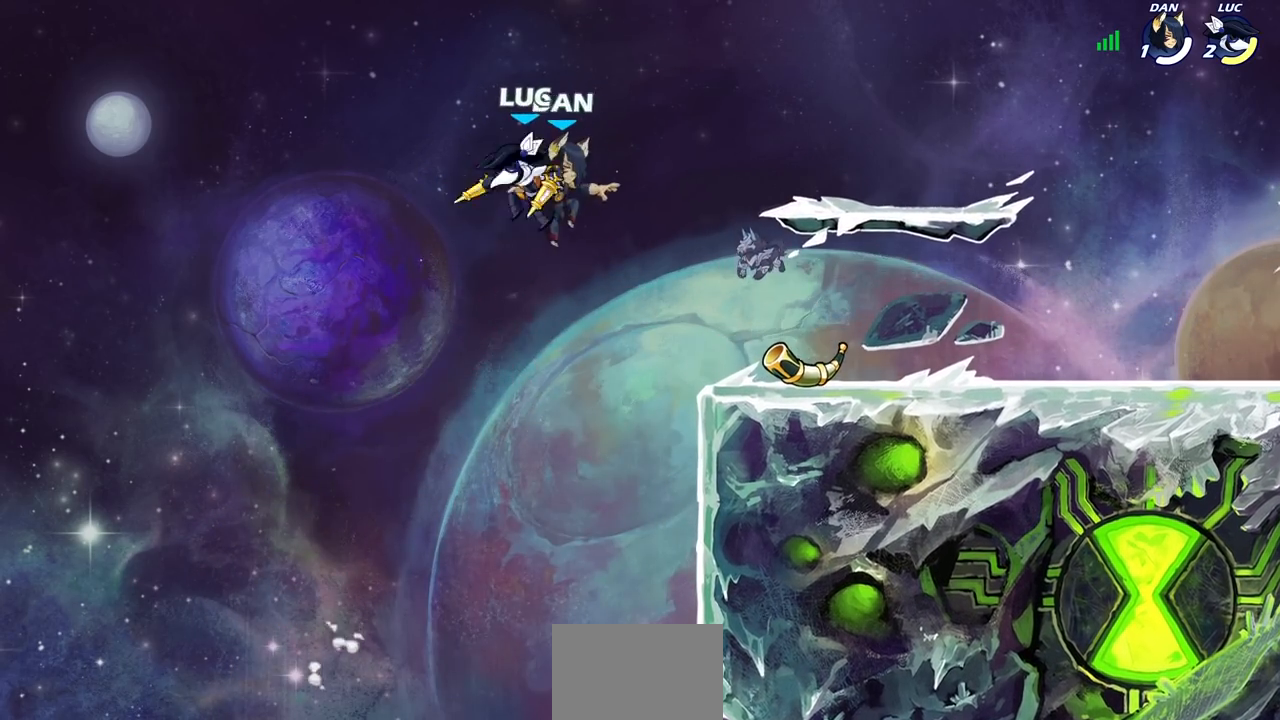
{"buttons": [], "left_stick": "right", "right_stick": "center", "events": [[100, "SQUARE", "up"]]}
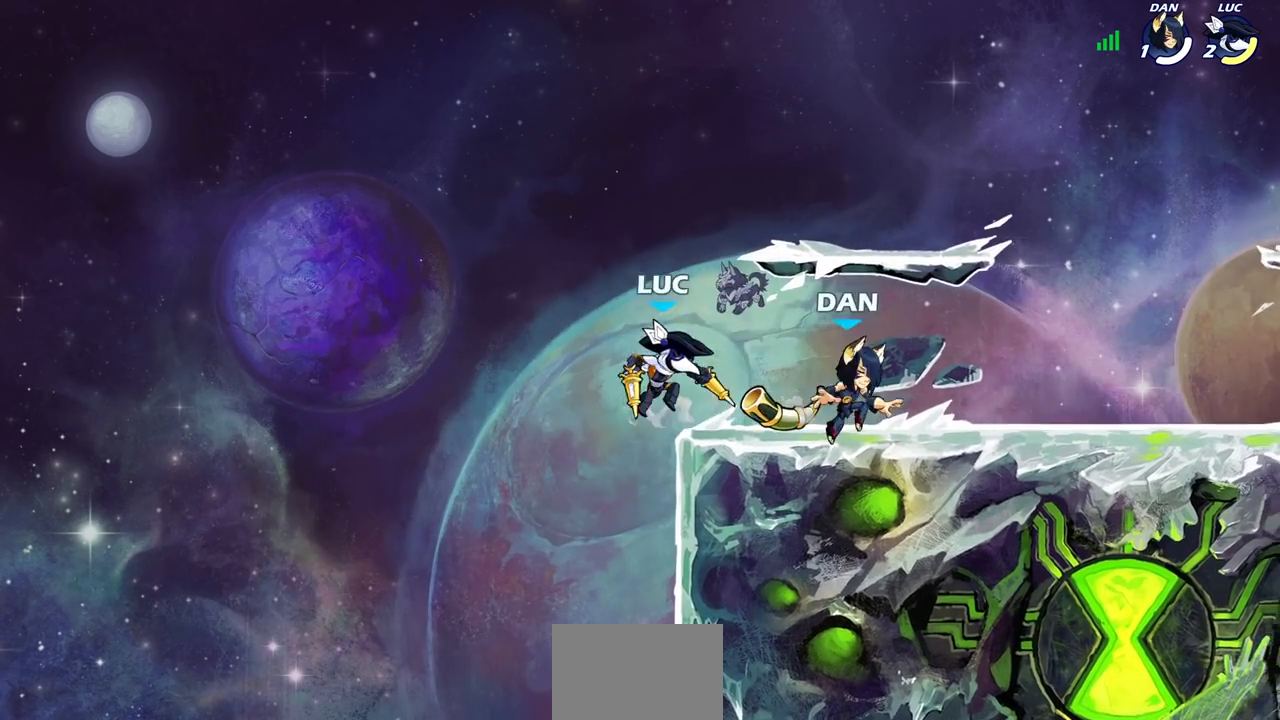
{"buttons": ["SQUARE"], "left_stick": "down-right", "right_stick": "center", "events": [[167, "CROSS", "down"], [200, "left_stick", "up-left"], [283, "CROSS", "up"], [383, "left_stick", "up-right"], [483, "SQUARE", "down"], [483, "left_stick", "down-right"]]}
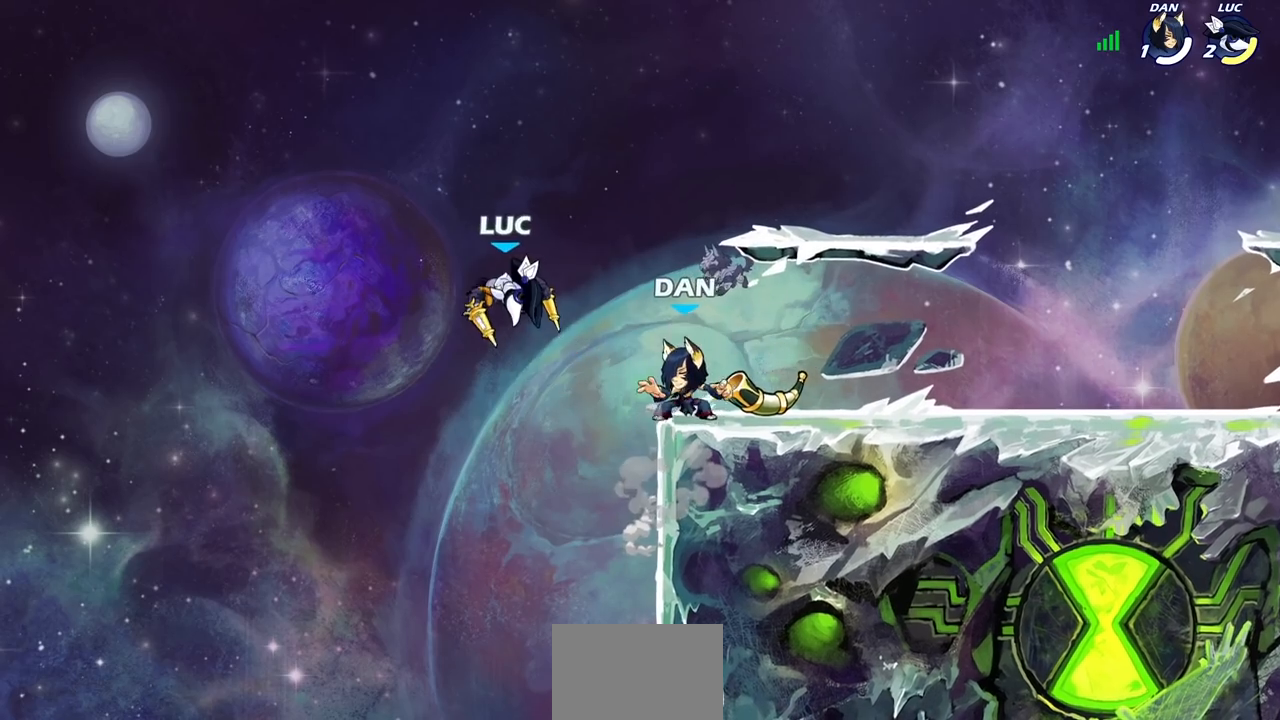
{"buttons": [], "left_stick": "center", "right_stick": "center", "events": [[17, "left_stick", "down"], [83, "SQUARE", "up"], [133, "left_stick", "center"]]}
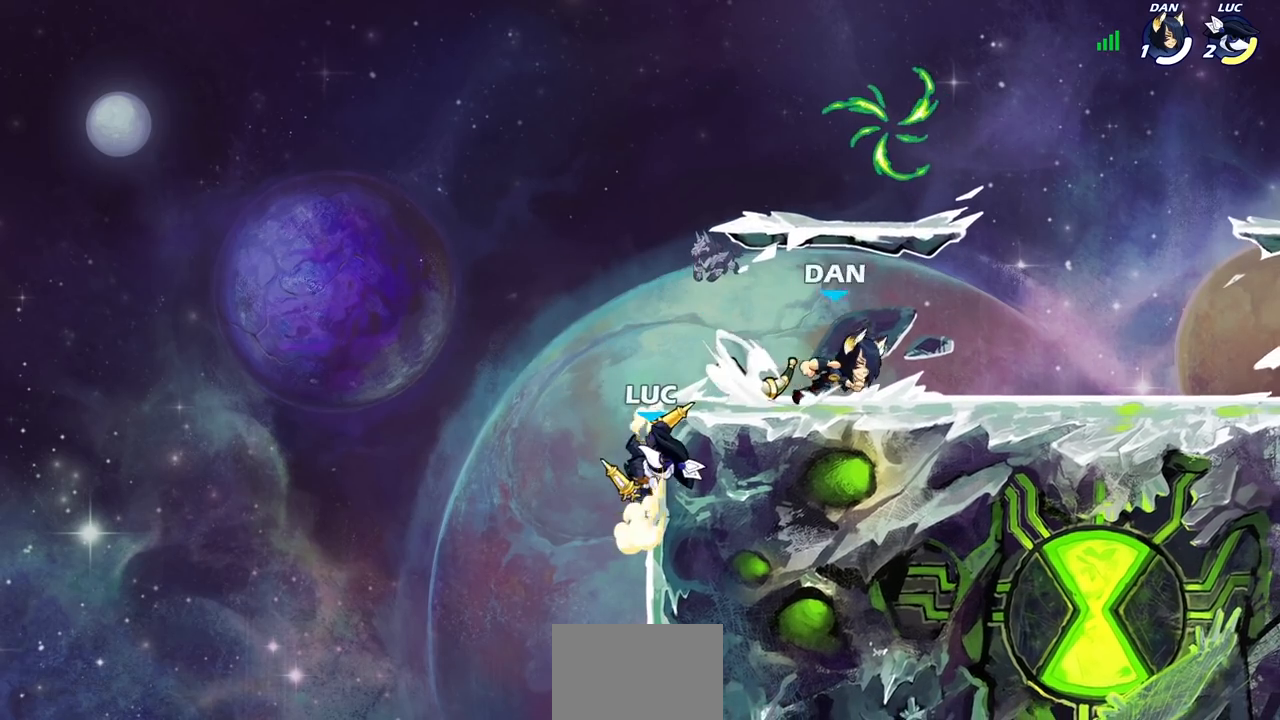
{"buttons": [], "left_stick": "right", "right_stick": "center", "events": [[150, "left_stick", "right"], [300, "CROSS", "down"], [367, "CIRCLE", "down"], [367, "CROSS", "up"], [450, "CIRCLE", "up"]]}
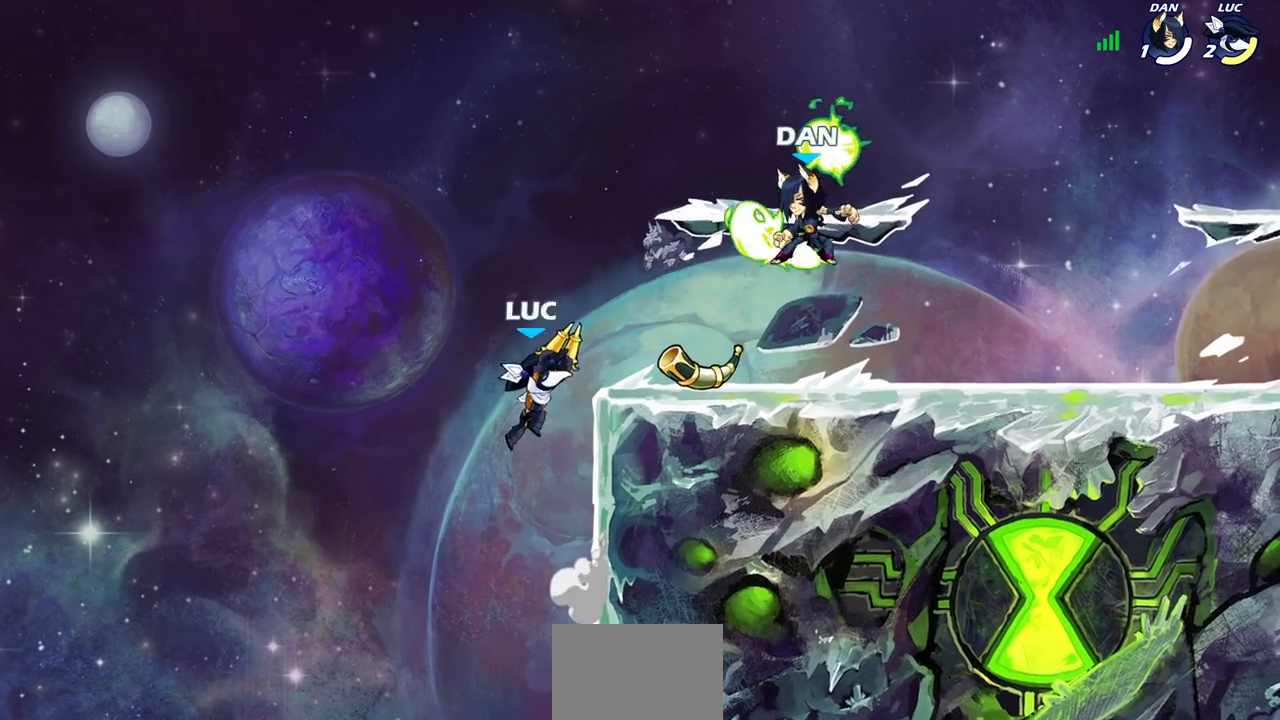
{"buttons": [], "left_stick": "down-left", "right_stick": "center", "events": [[383, "left_stick", "left"], [467, "left_stick", "down-left"]]}
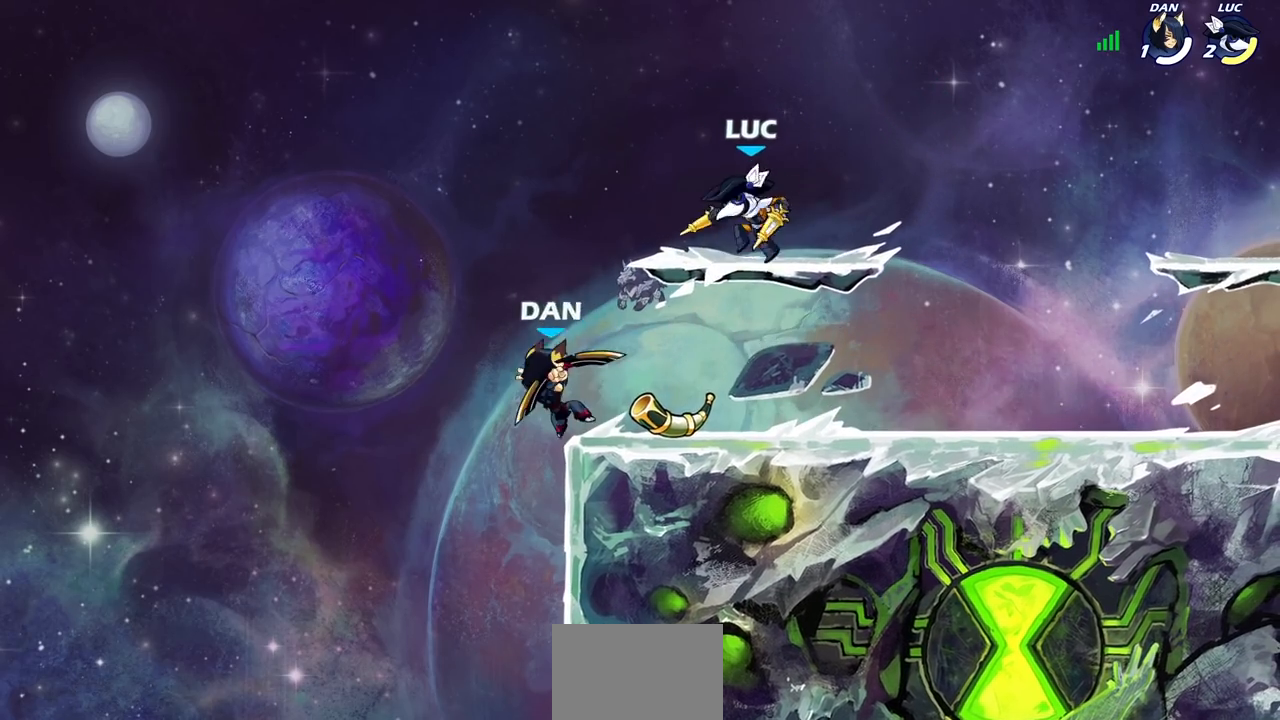
{"buttons": [], "left_stick": "center", "right_stick": "center", "events": [[350, "SQUARE", "down"], [367, "left_stick", "center"], [433, "SQUARE", "up"]]}
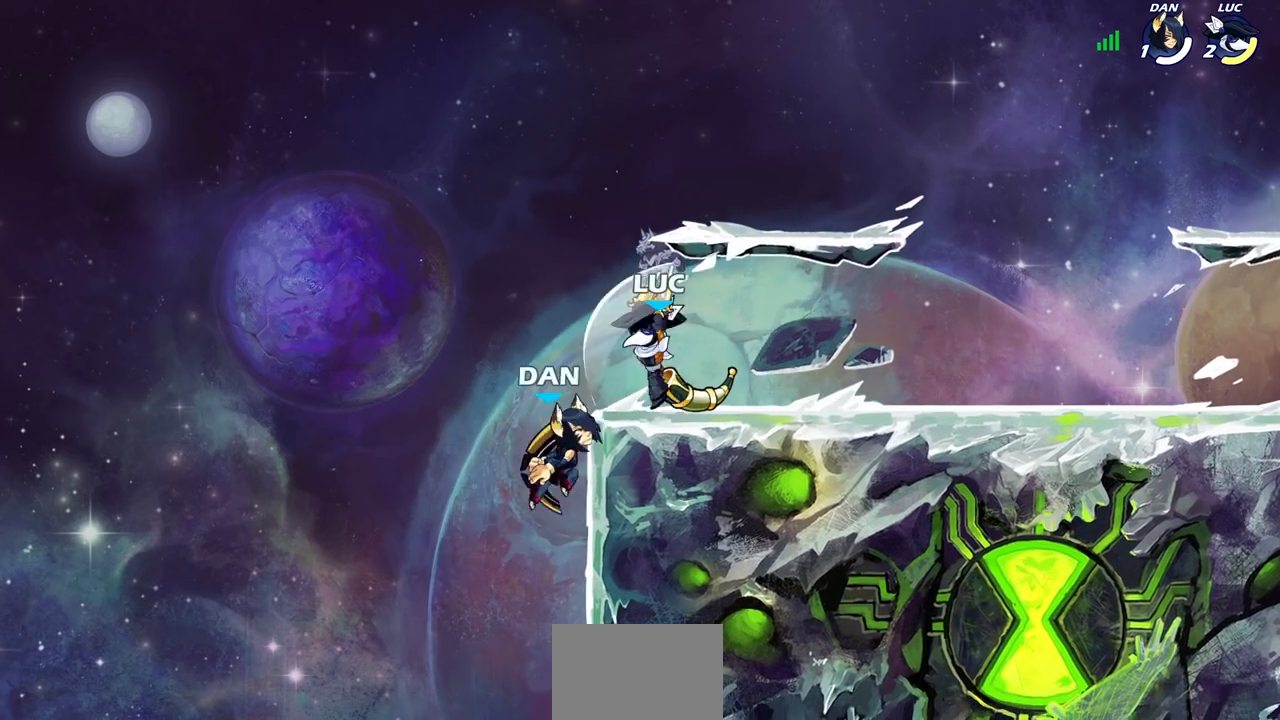
{"buttons": [], "left_stick": "center", "right_stick": "center", "events": [[50, "SQUARE", "down"], [117, "SQUARE", "up"], [200, "SQUARE", "down"], [300, "SQUARE", "up"]]}
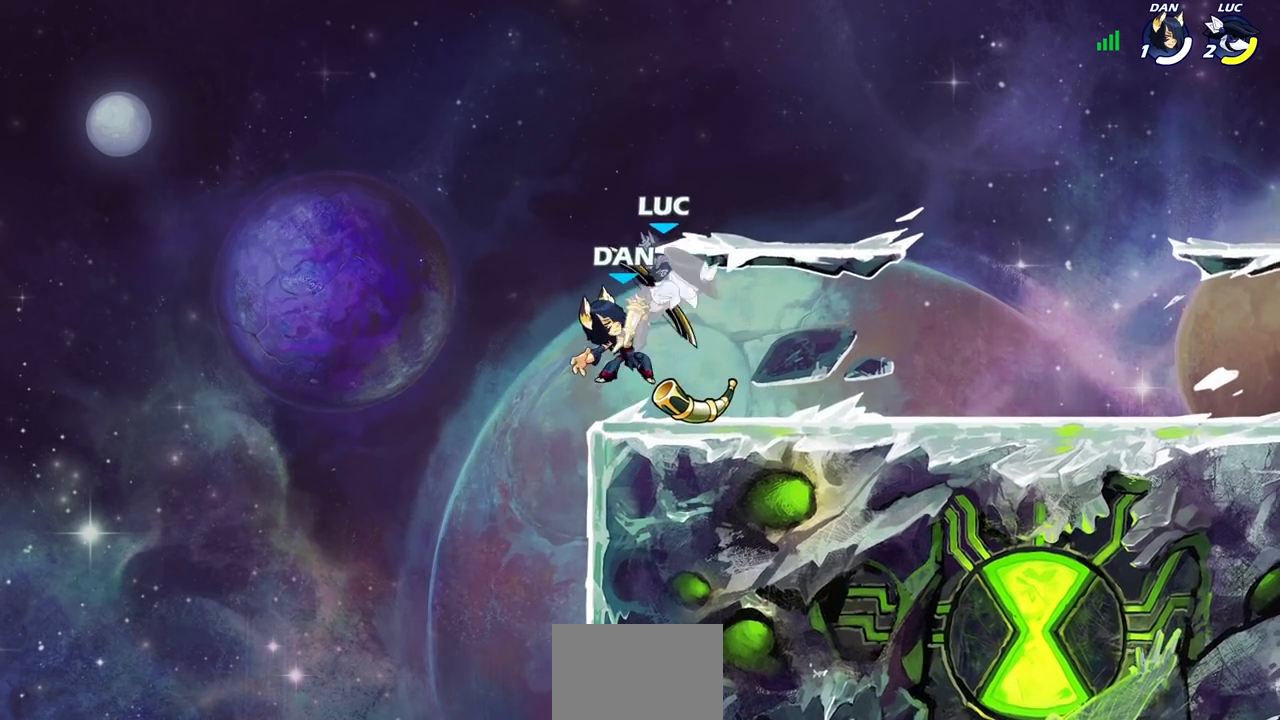
{"buttons": ["SQUARE"], "left_stick": "down-left", "right_stick": "center", "events": [[233, "left_stick", "right"], [383, "left_stick", "down"], [433, "left_stick", "down-left"], [500, "SQUARE", "down"]]}
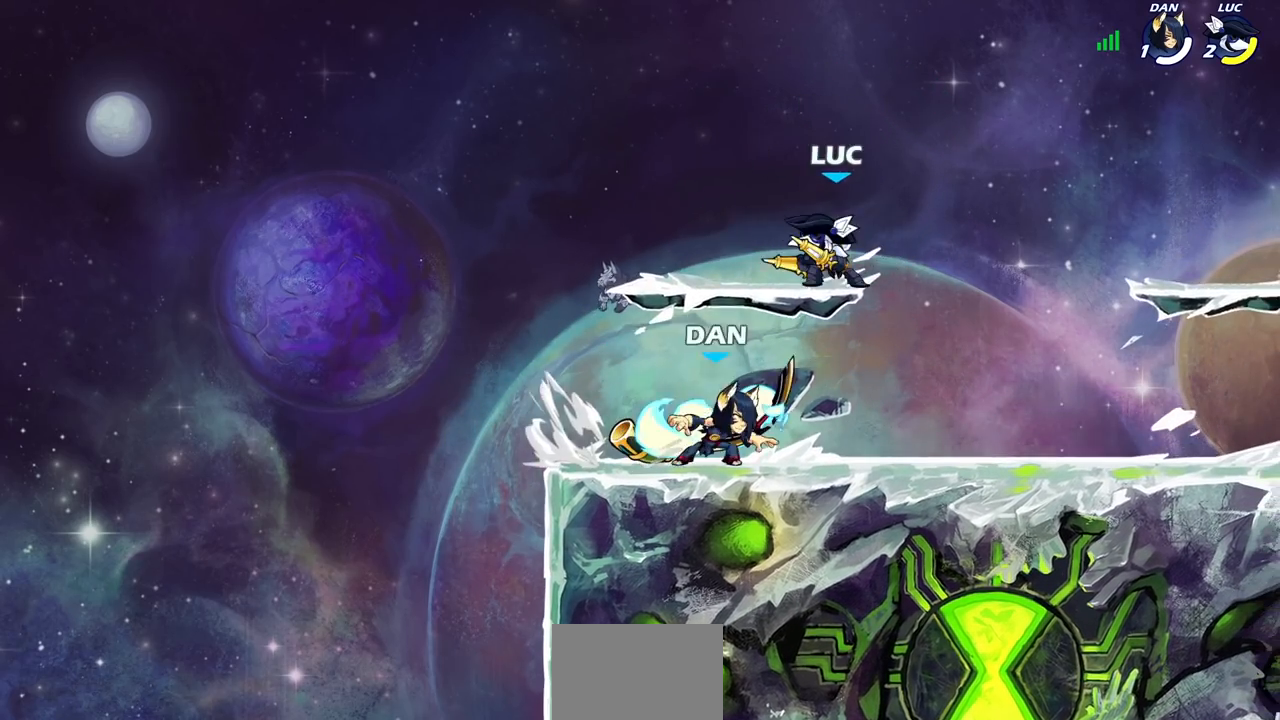
{"buttons": [], "left_stick": "center", "right_stick": "center", "events": [[117, "SQUARE", "up"], [200, "left_stick", "center"]]}
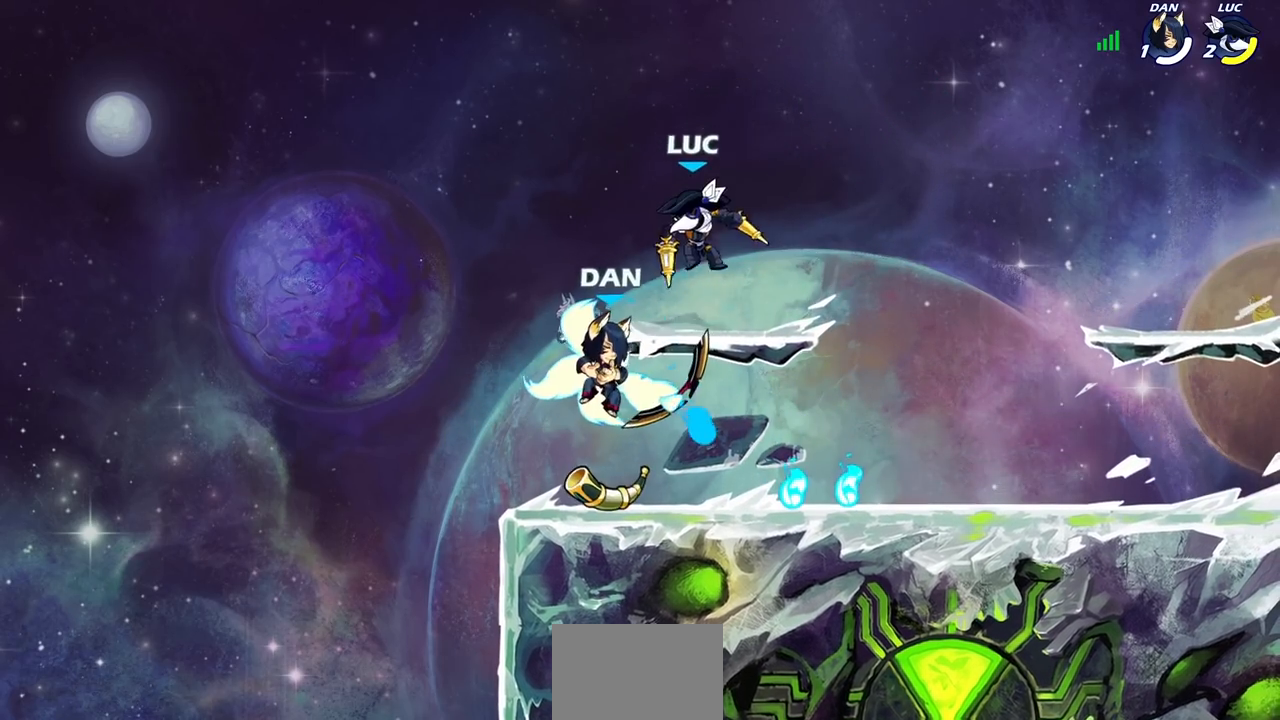
{"buttons": ["SQUARE"], "left_stick": "center", "right_stick": "center", "events": [[17, "left_stick", "down-left"], [300, "SQUARE", "down"], [317, "left_stick", "center"], [383, "SQUARE", "up"], [483, "SQUARE", "down"]]}
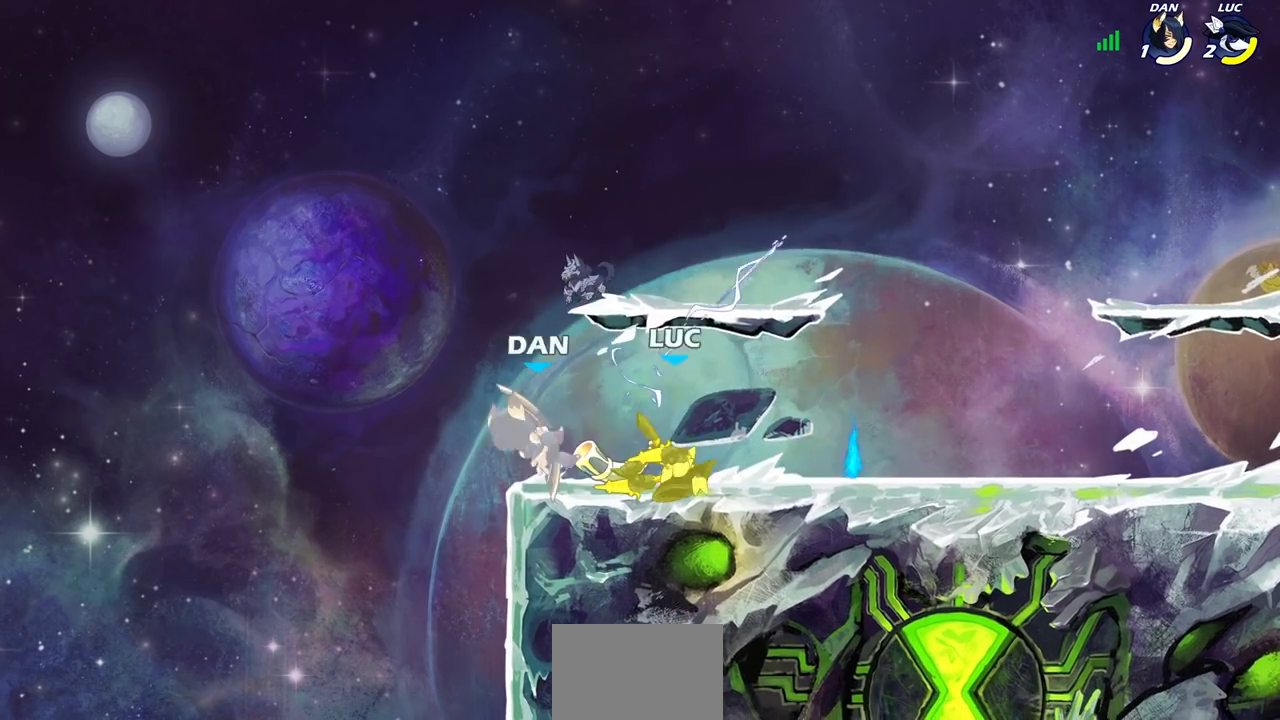
{"buttons": ["R2"], "left_stick": "left", "right_stick": "center", "events": [[67, "SQUARE", "up"], [133, "SQUARE", "down"], [217, "SQUARE", "up"], [300, "left_stick", "left"], [483, "R2", "down"]]}
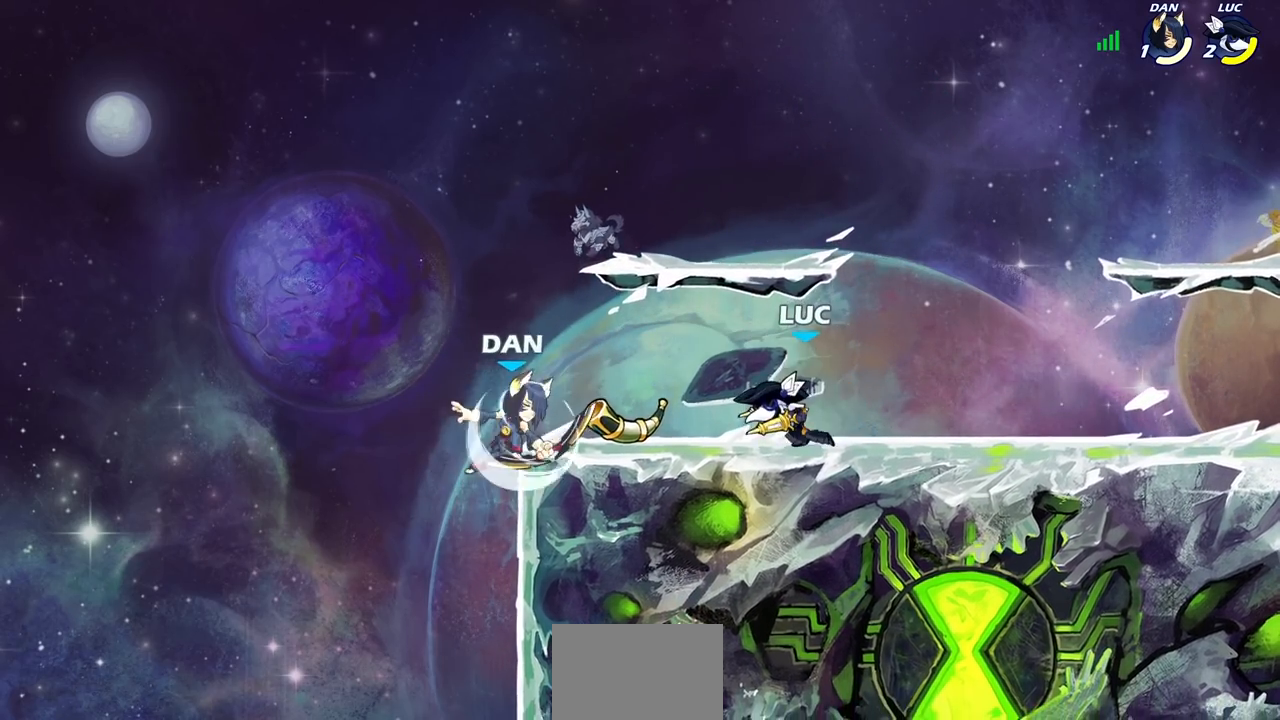
{"buttons": ["SQUARE"], "left_stick": "center", "right_stick": "center", "events": [[50, "left_stick", "center"], [100, "R2", "up"], [100, "SQUARE", "down"], [200, "SQUARE", "up"], [267, "SQUARE", "down"], [367, "SQUARE", "up"], [433, "SQUARE", "down"]]}
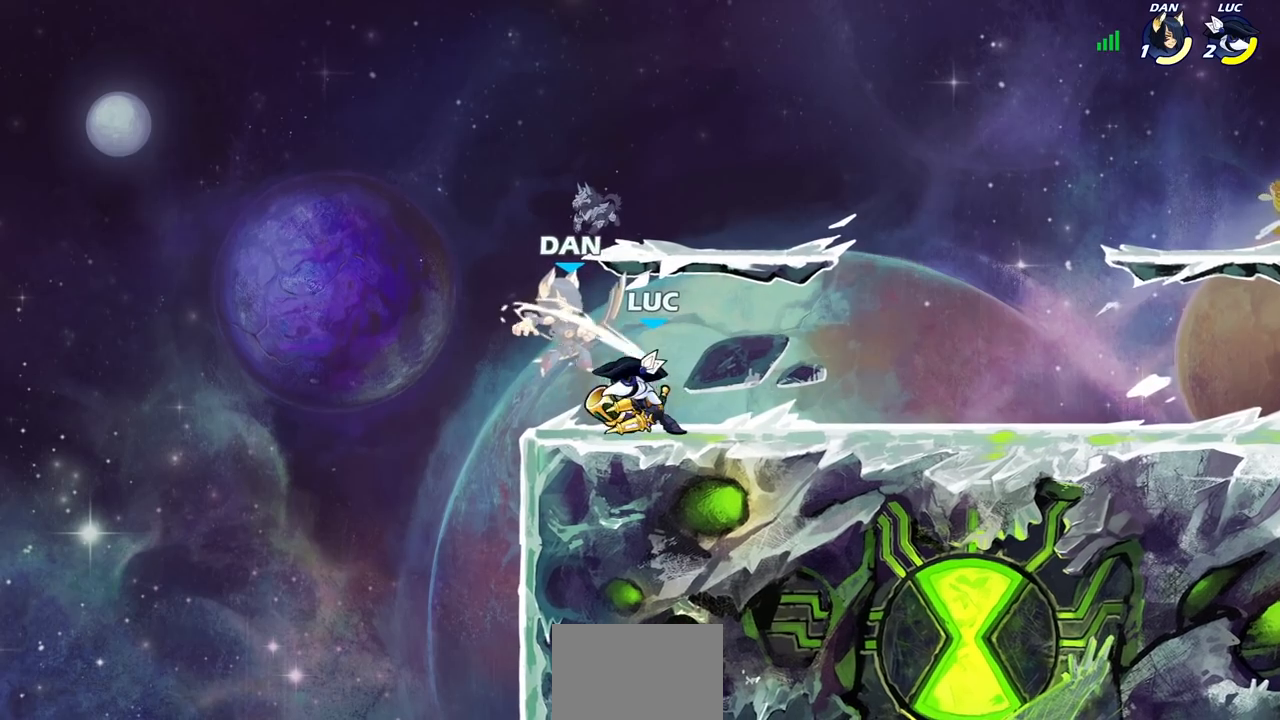
{"buttons": [], "left_stick": "center", "right_stick": "center", "events": [[17, "SQUARE", "up"], [100, "SQUARE", "down"], [183, "SQUARE", "up"], [217, "left_stick", "down"], [283, "SQUARE", "down"], [400, "SQUARE", "up"], [417, "left_stick", "center"]]}
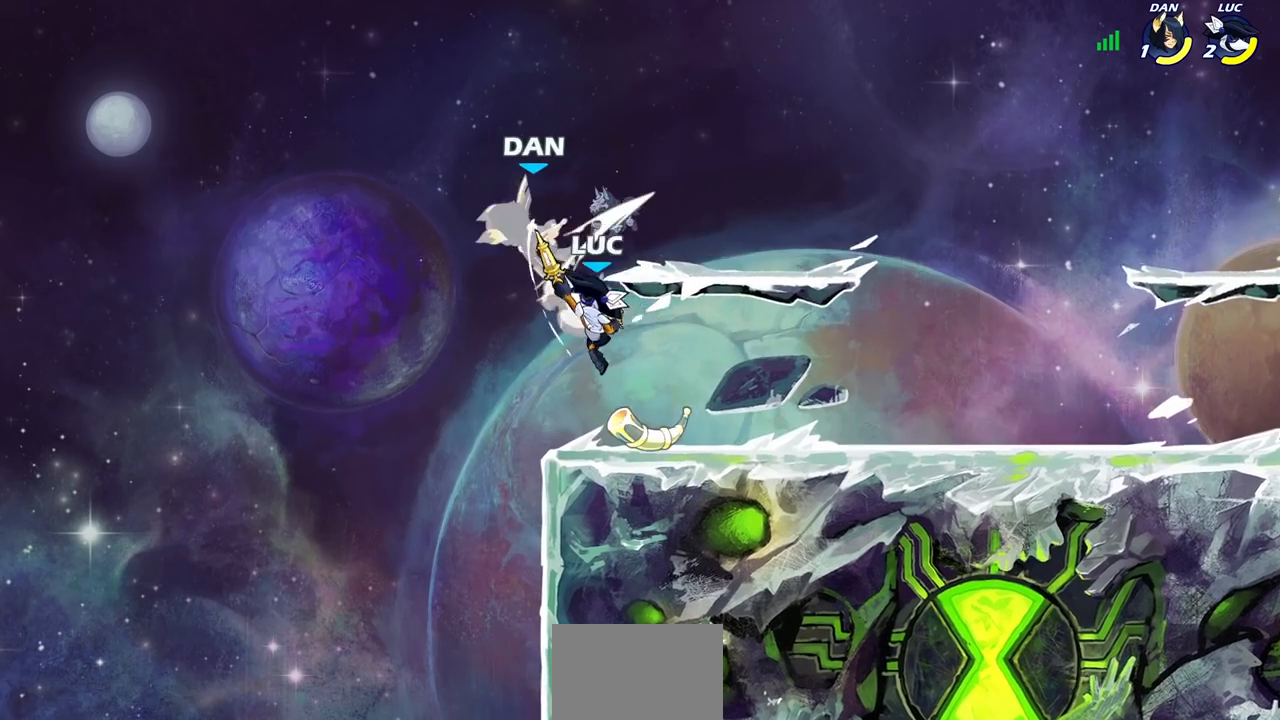
{"buttons": [], "left_stick": "up-left", "right_stick": "center", "events": [[83, "left_stick", "right"], [500, "left_stick", "up-left"]]}
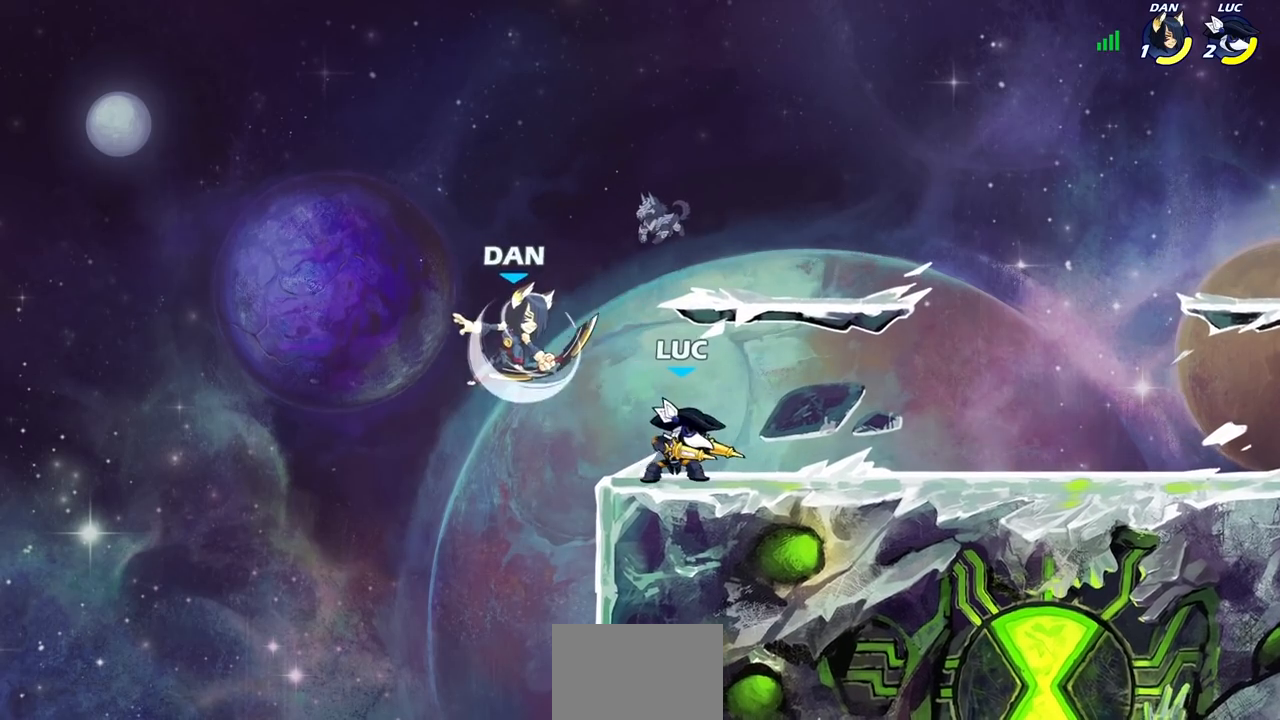
{"buttons": [], "left_stick": "center", "right_stick": "center", "events": [[67, "SQUARE", "down"], [67, "left_stick", "center"], [150, "SQUARE", "up"], [233, "SQUARE", "down"], [333, "SQUARE", "up"], [417, "SQUARE", "down"], [500, "SQUARE", "up"]]}
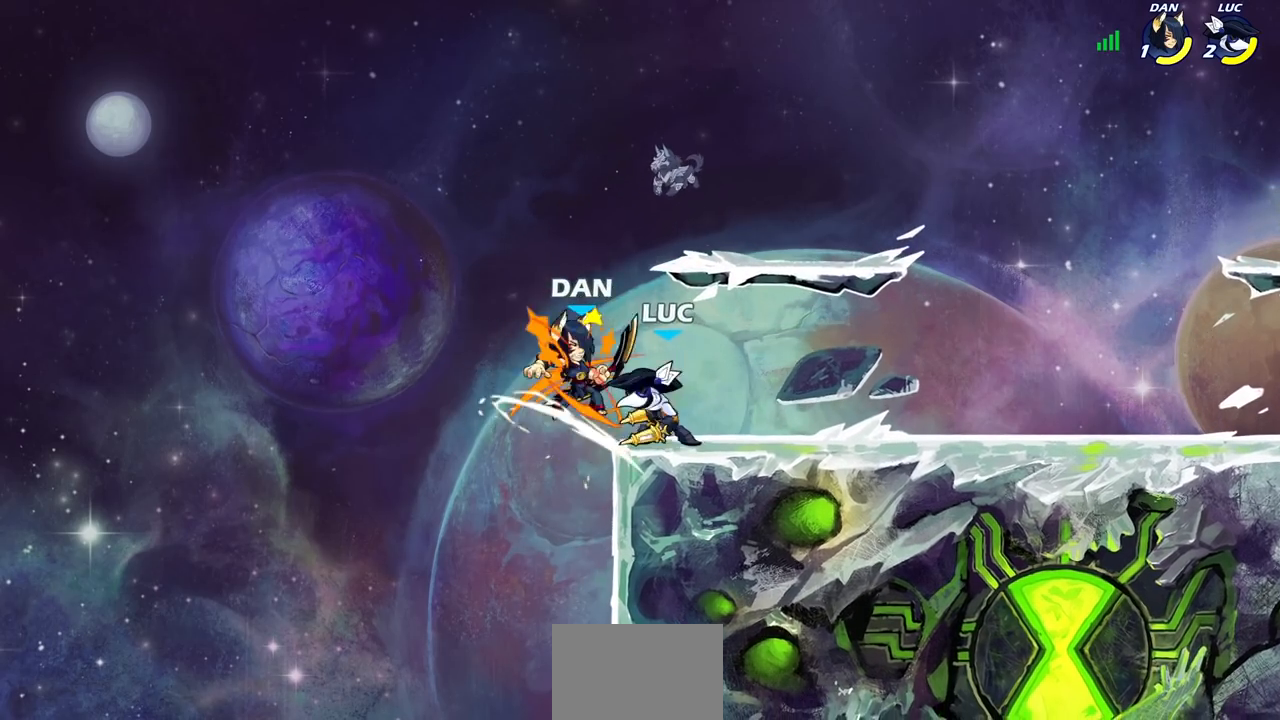
{"buttons": [], "left_stick": "center", "right_stick": "center", "events": [[250, "left_stick", "down"], [283, "SQUARE", "down"], [367, "SQUARE", "up"], [383, "left_stick", "center"]]}
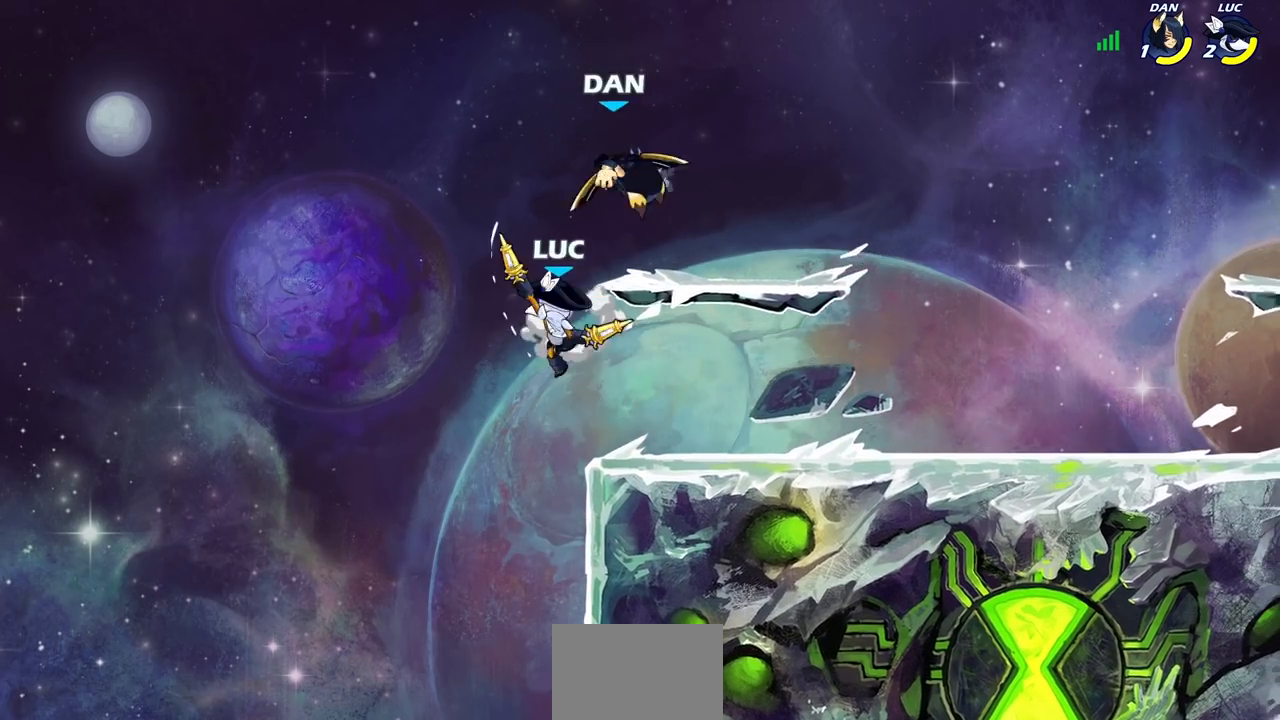
{"buttons": ["CROSS"], "left_stick": "right", "right_stick": "center", "events": [[217, "left_stick", "right"], [417, "CROSS", "down"]]}
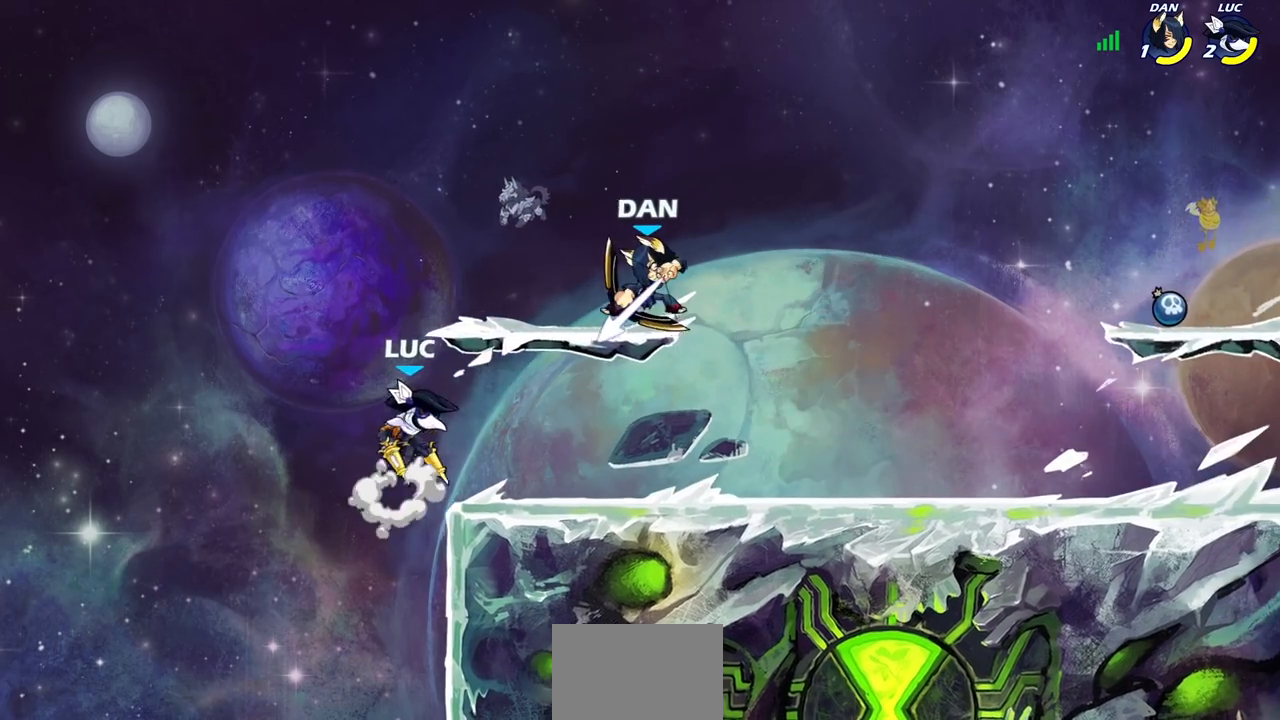
{"buttons": [], "left_stick": "down-right", "right_stick": "center", "events": [[17, "CROSS", "up"], [67, "left_stick", "down-right"], [83, "R1", "down"], [150, "R1", "up"], [200, "left_stick", "center"], [450, "left_stick", "right"], [500, "left_stick", "down-right"]]}
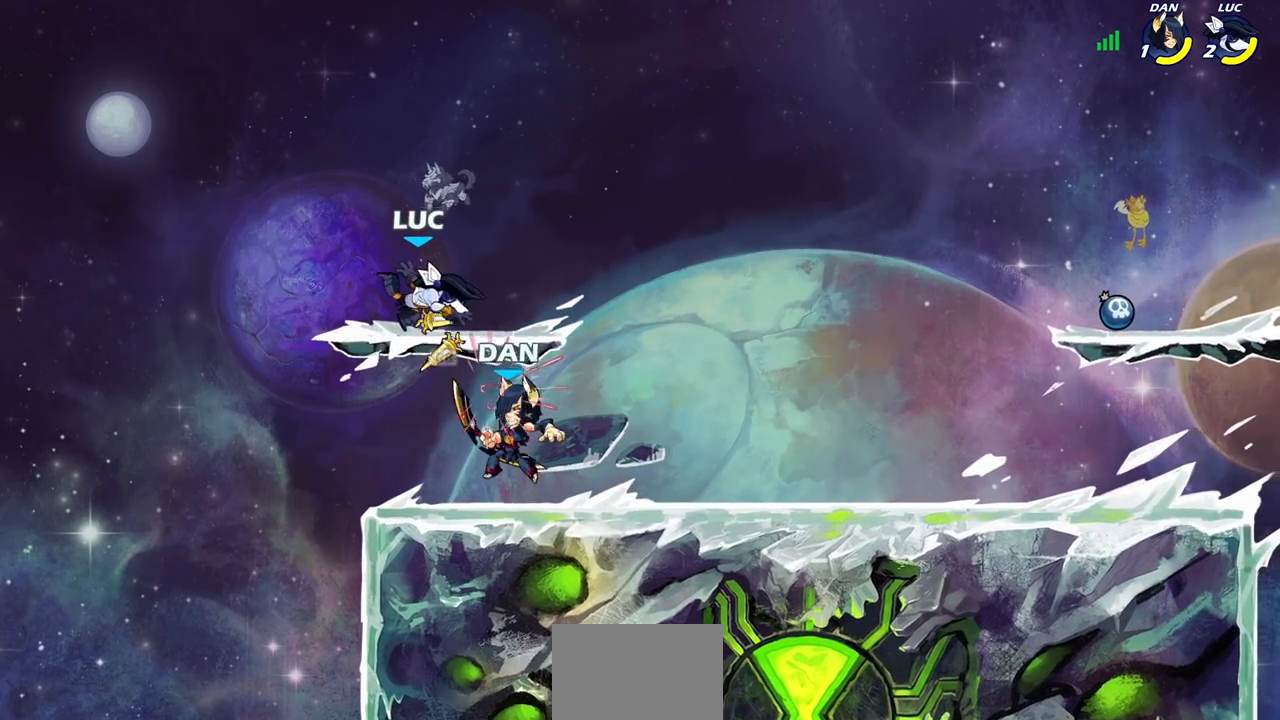
{"buttons": [], "left_stick": "center", "right_stick": "center", "events": [[67, "R1", "down"], [133, "R1", "up"], [133, "left_stick", "right"], [183, "SQUARE", "down"], [267, "SQUARE", "up"], [300, "left_stick", "center"]]}
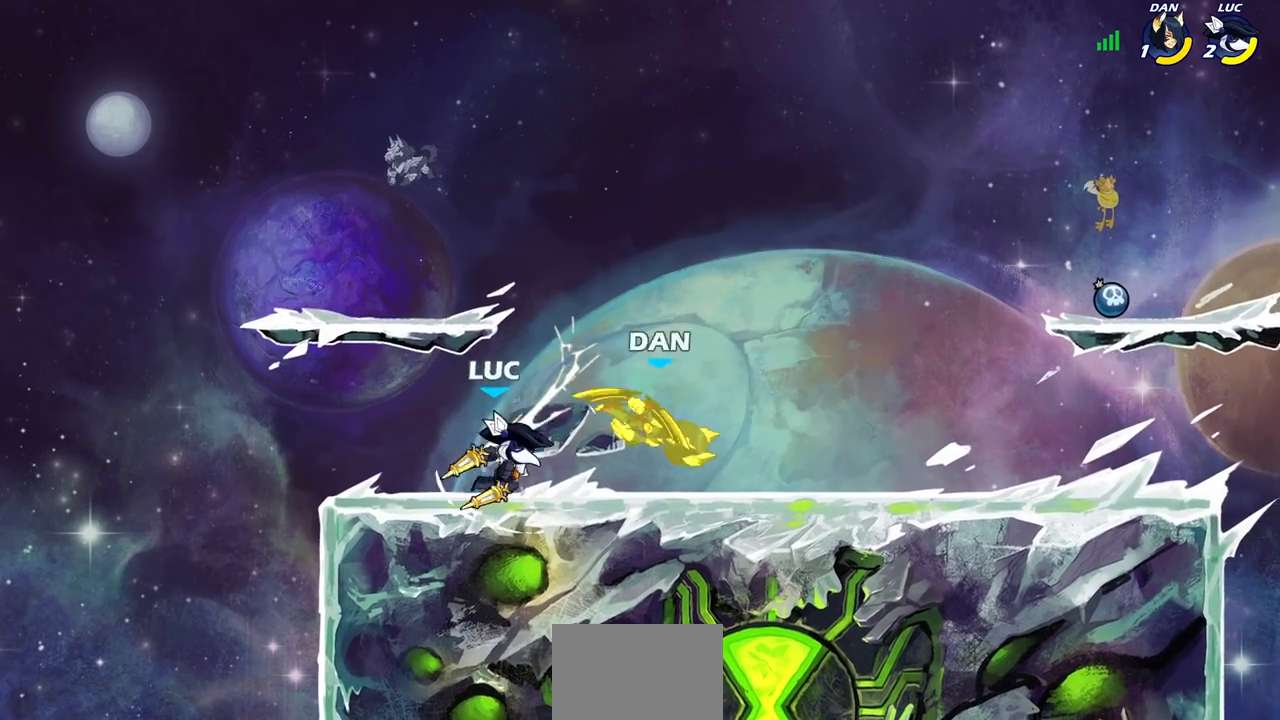
{"buttons": [], "left_stick": "right", "right_stick": "center", "events": [[200, "left_stick", "right"], [283, "R2", "down"], [433, "R2", "up"]]}
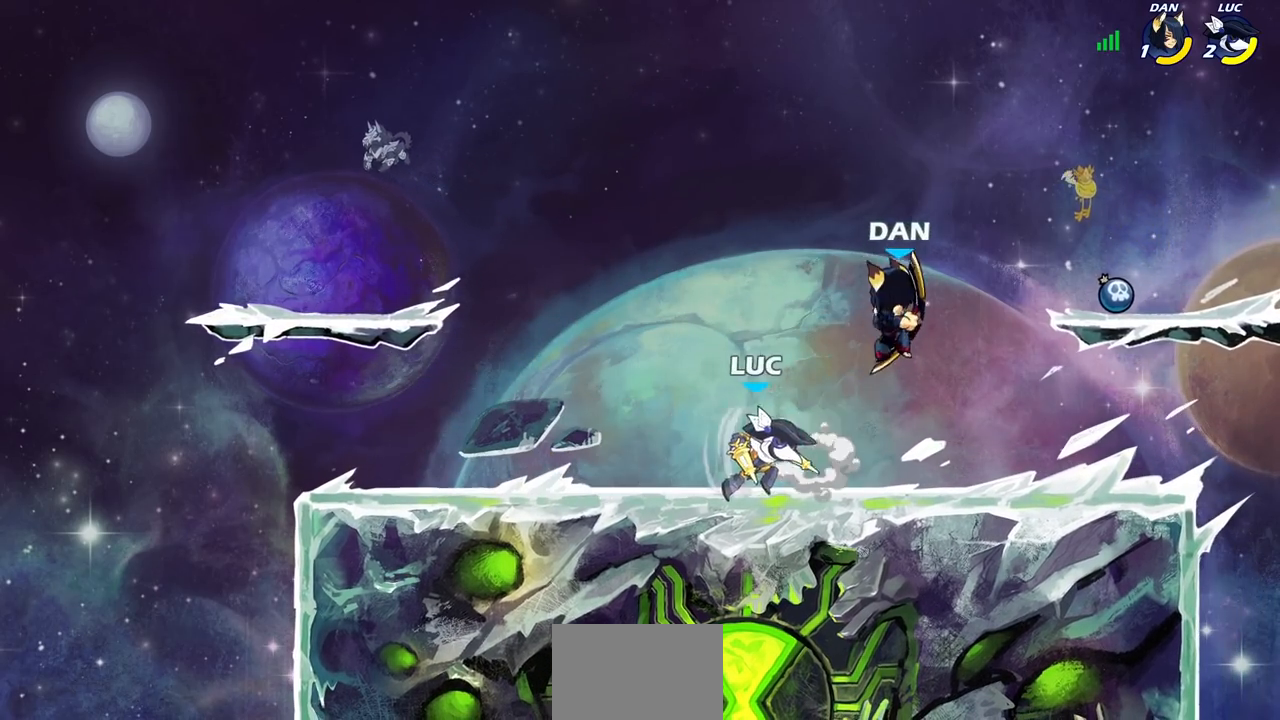
{"buttons": [], "left_stick": "center", "right_stick": "center", "events": [[100, "left_stick", "up-left"], [267, "left_stick", "center"], [400, "SQUARE", "down"], [467, "SQUARE", "up"]]}